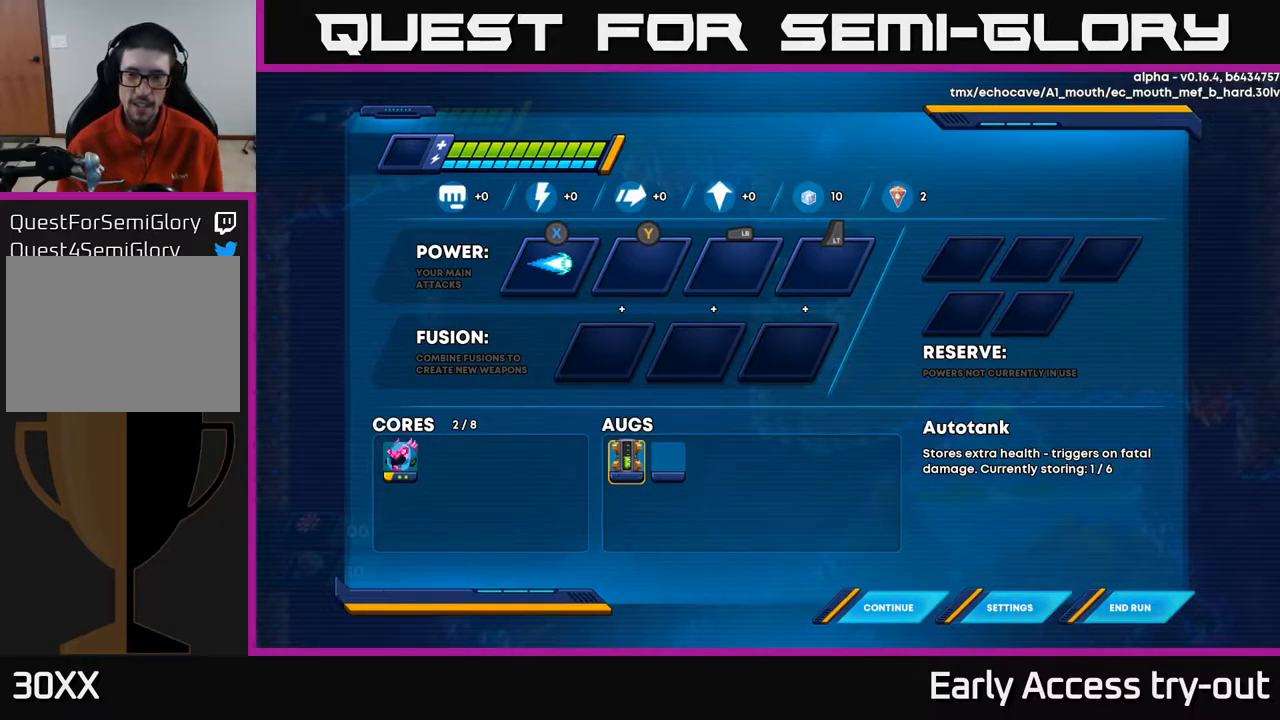
Gameplay with a controller (Xbox layout); each line is a JSON object with the inputs held at the frame after it. "events" lists button and stick changes between this image and that frame as [ms after this image, input, new state], when the widget could be followed in between.
{"buttons": [], "left_stick": "center", "right_stick": "center", "events": [[250, "B", "down"], [334, "B", "up"]]}
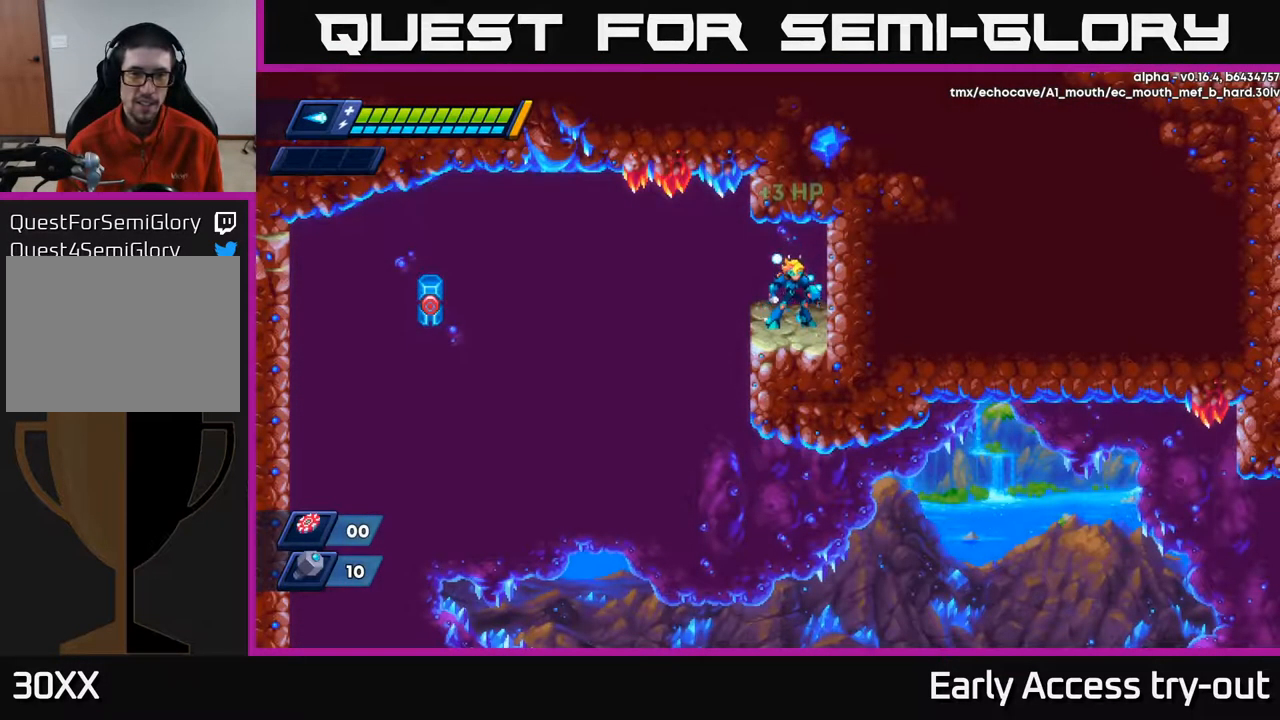
{"buttons": ["DPAD_LEFT"], "left_stick": "center", "right_stick": "down", "events": [[234, "DPAD_LEFT", "down"], [434, "right_stick", "down"]]}
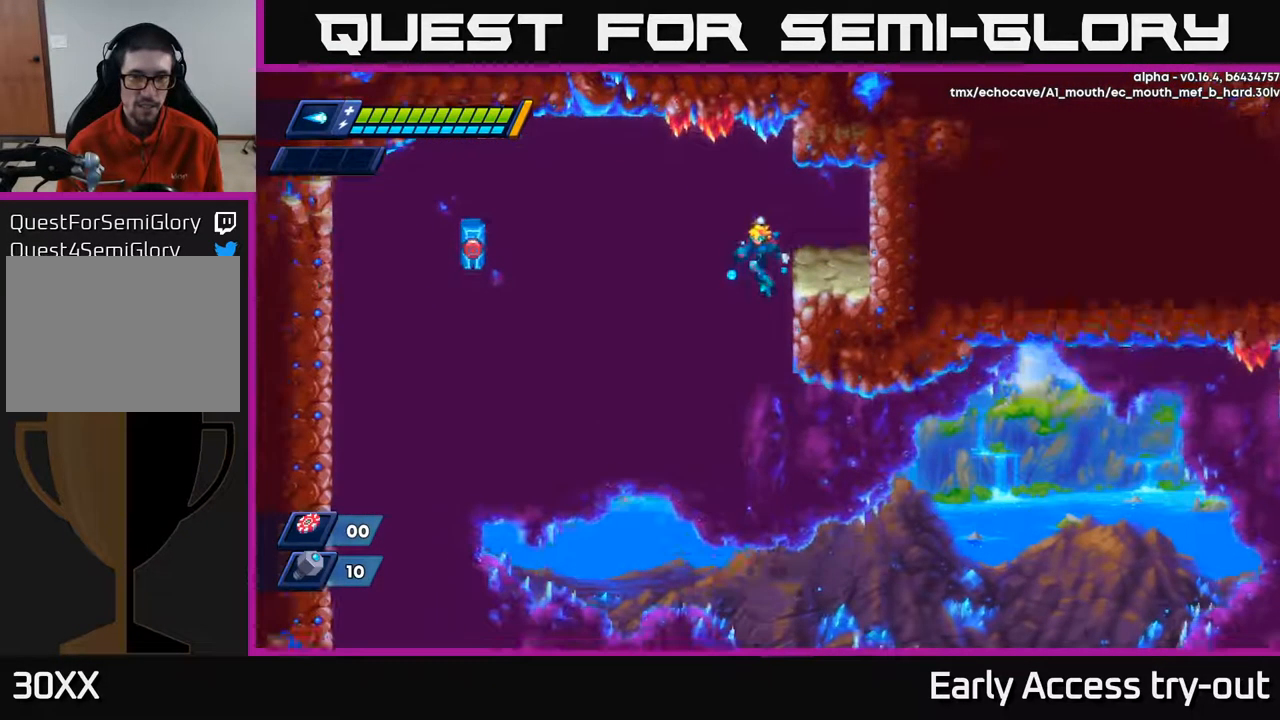
{"buttons": ["DPAD_RIGHT"], "left_stick": "center", "right_stick": "down-left", "events": [[17, "DPAD_LEFT", "up"], [267, "DPAD_RIGHT", "down"], [300, "right_stick", "down-left"]]}
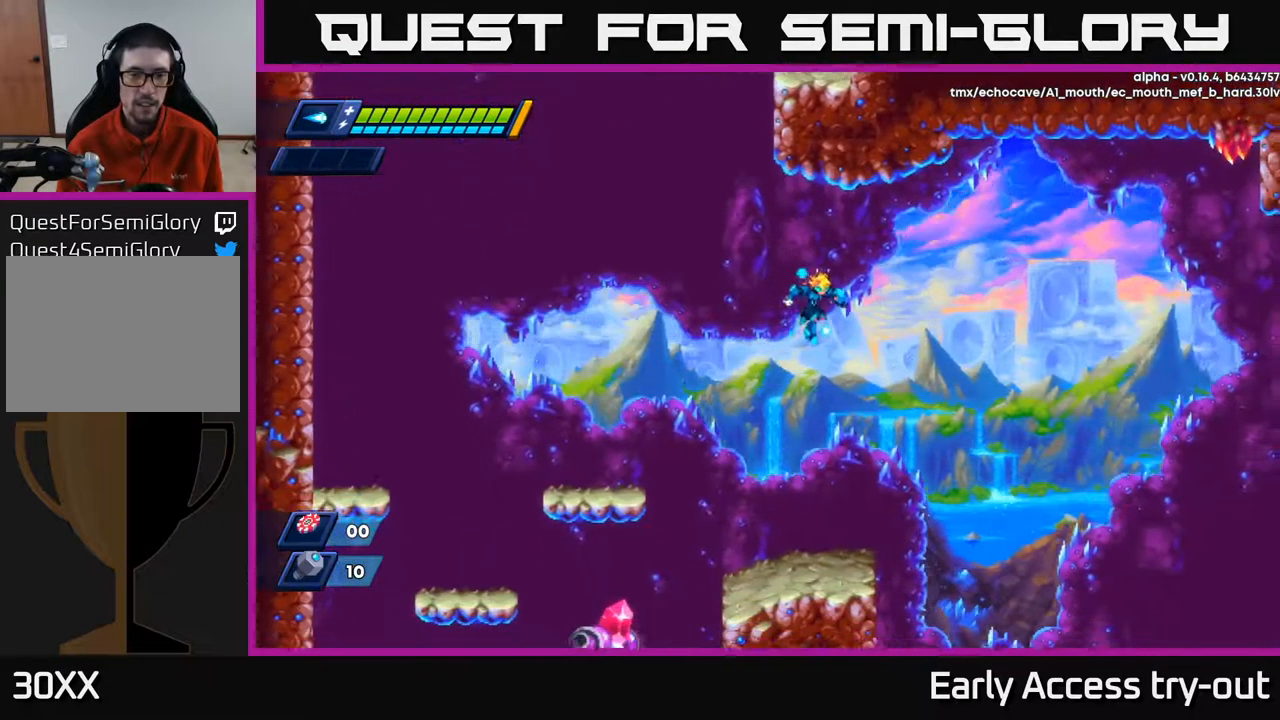
{"buttons": [], "left_stick": "center", "right_stick": "up", "events": [[34, "right_stick", "center"], [100, "DPAD_RIGHT", "up"], [300, "DPAD_LEFT", "down"], [417, "DPAD_LEFT", "up"], [484, "right_stick", "up"]]}
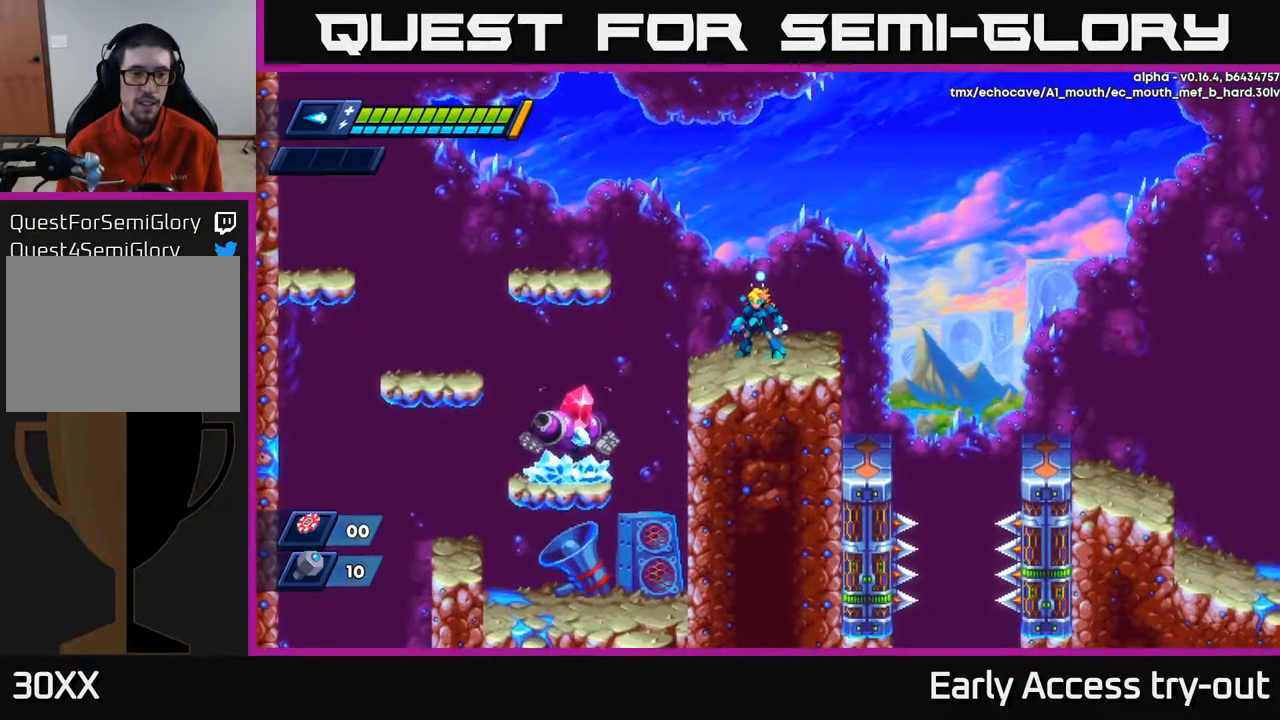
{"buttons": ["A", "R2", "DPAD_LEFT"], "left_stick": "center", "right_stick": "center", "events": [[150, "right_stick", "center"], [167, "DPAD_LEFT", "down"], [200, "R2", "down"], [234, "A", "down"]]}
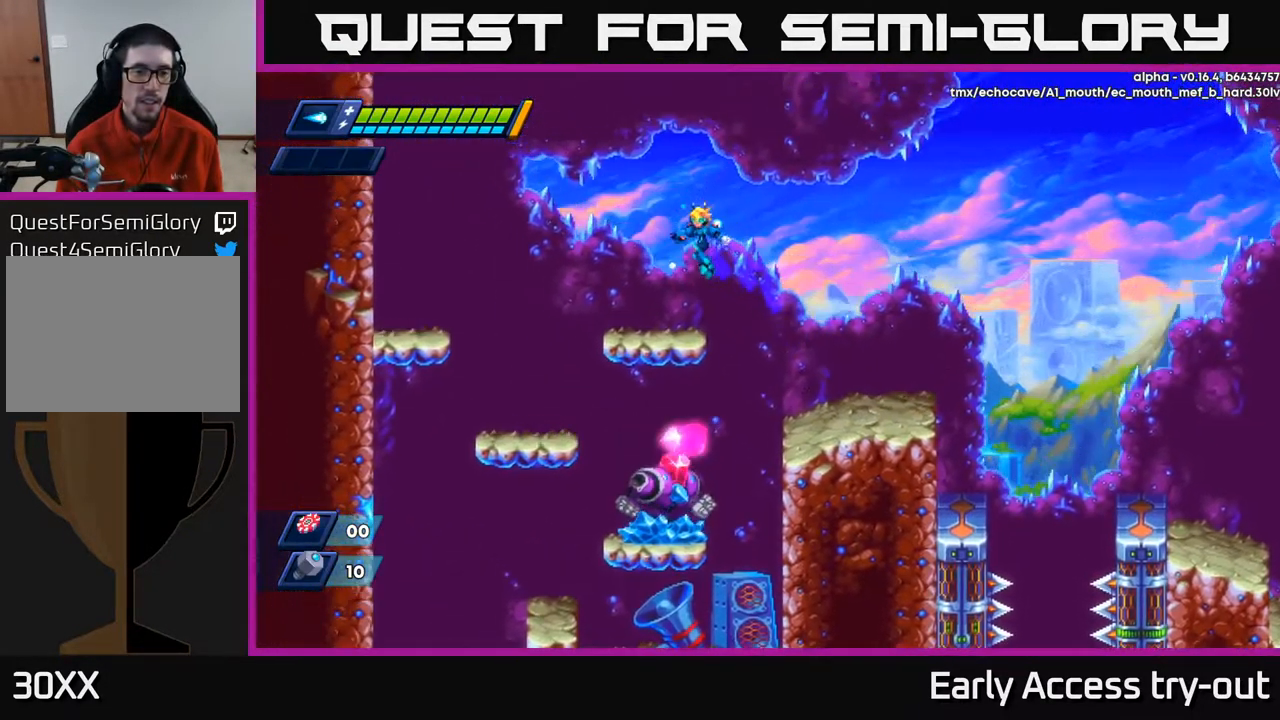
{"buttons": ["DPAD_LEFT"], "left_stick": "center", "right_stick": "center", "events": [[284, "A", "up"], [350, "R2", "up"]]}
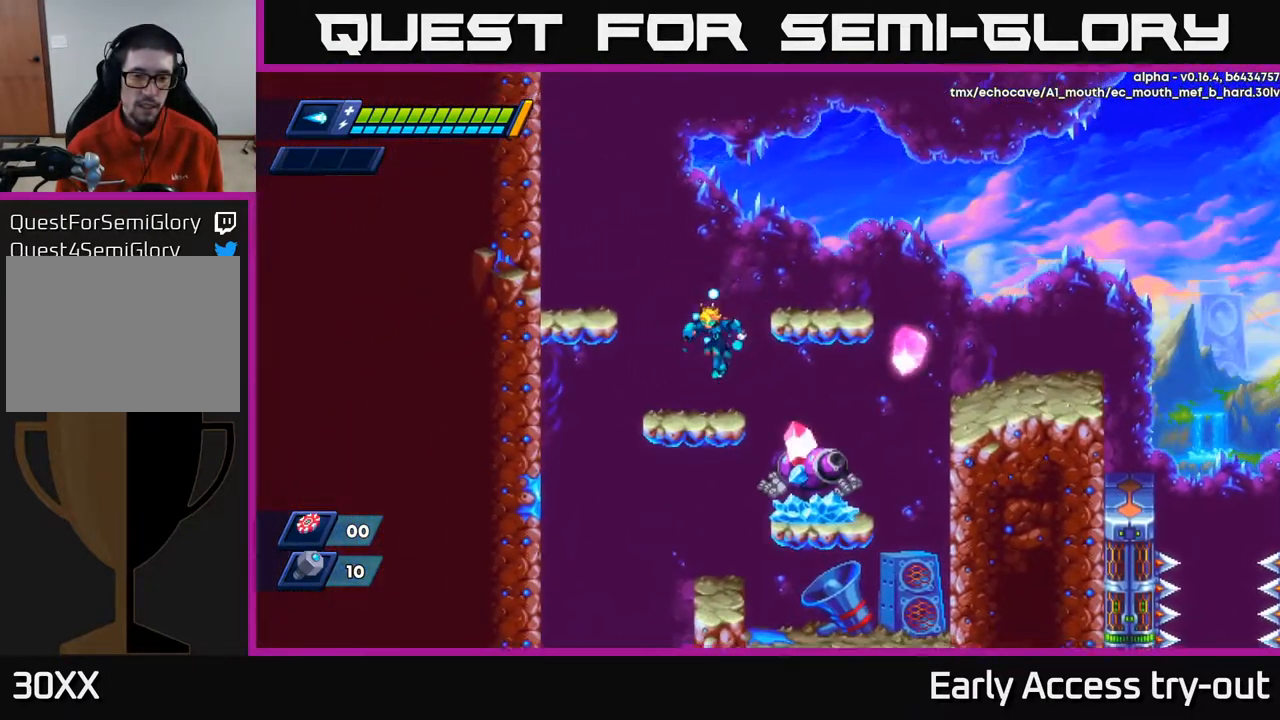
{"buttons": ["X"], "left_stick": "center", "right_stick": "center", "events": [[50, "DPAD_DOWN", "down"], [117, "DPAD_LEFT", "up"], [217, "A", "down"], [334, "A", "up"], [350, "DPAD_DOWN", "up"], [350, "DPAD_RIGHT", "down"], [400, "DPAD_RIGHT", "up"], [467, "X", "down"]]}
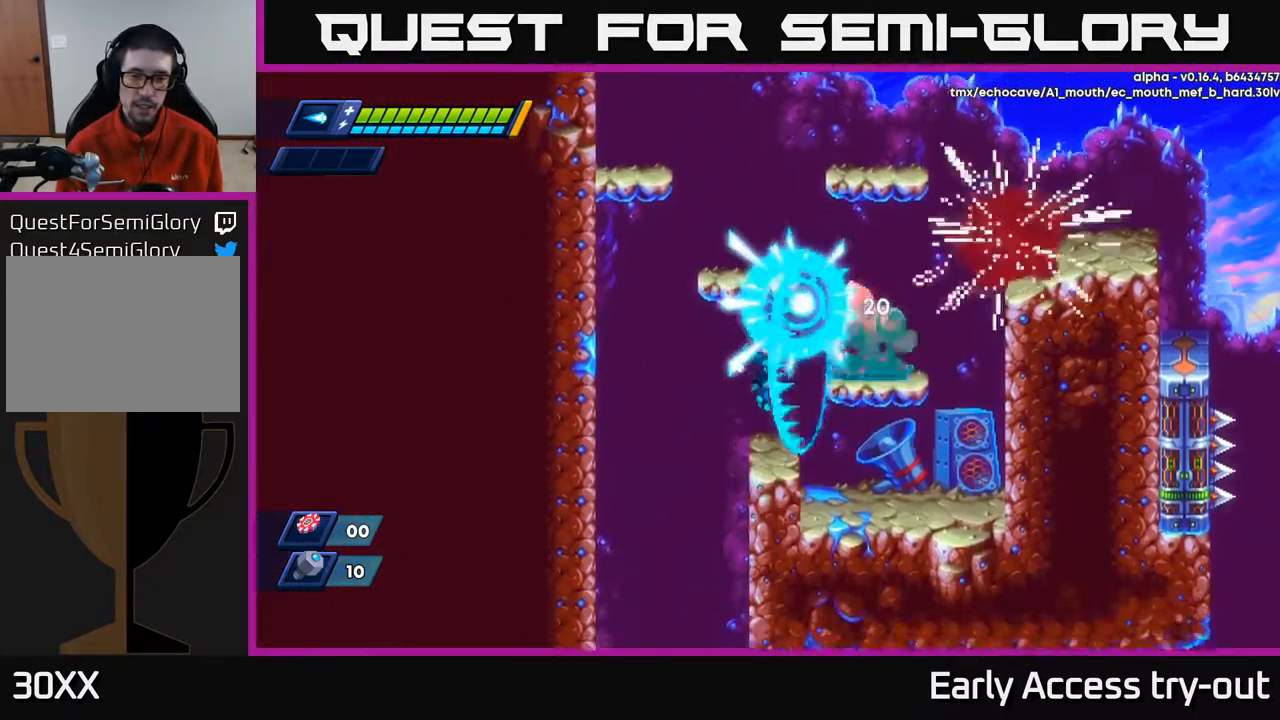
{"buttons": [], "left_stick": "center", "right_stick": "center", "events": [[84, "X", "up"], [184, "A", "down"], [268, "X", "down"], [301, "A", "up"], [368, "X", "up"]]}
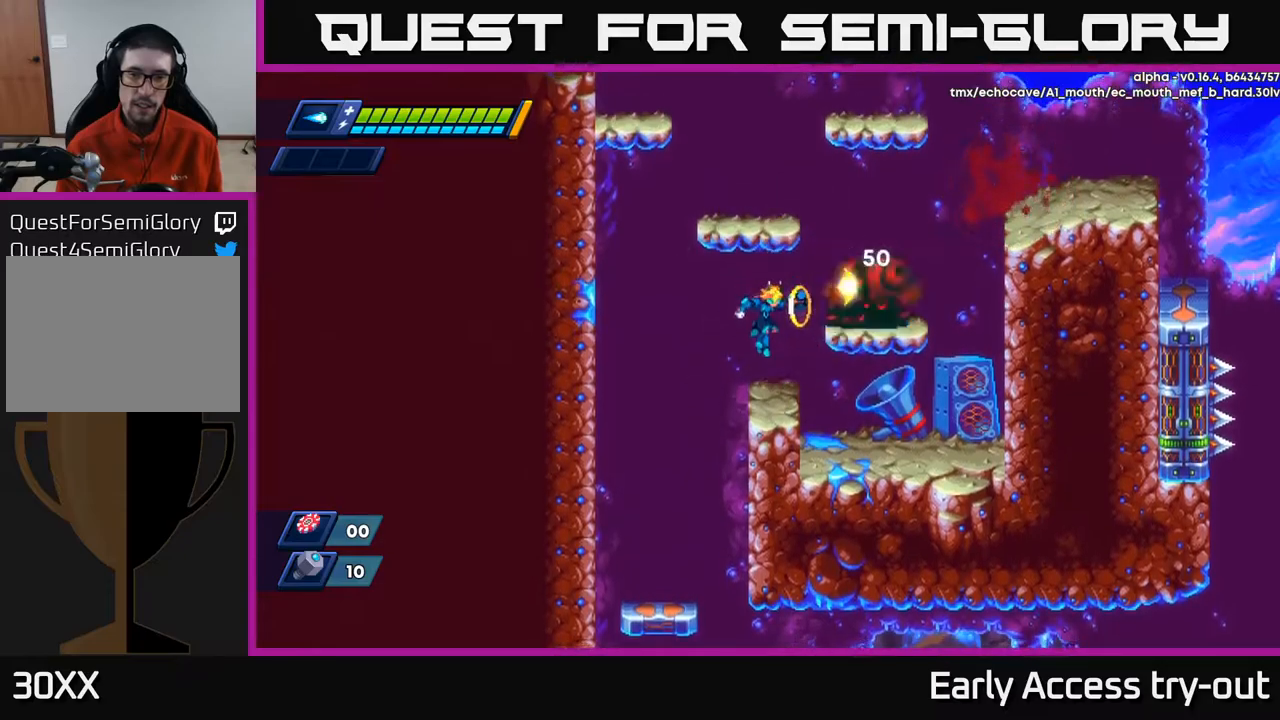
{"buttons": [], "left_stick": "center", "right_stick": "center", "events": [[17, "X", "down"], [134, "X", "up"], [234, "A", "down"], [300, "X", "down"], [350, "A", "up"], [400, "X", "up"], [450, "X", "down"], [500, "X", "up"]]}
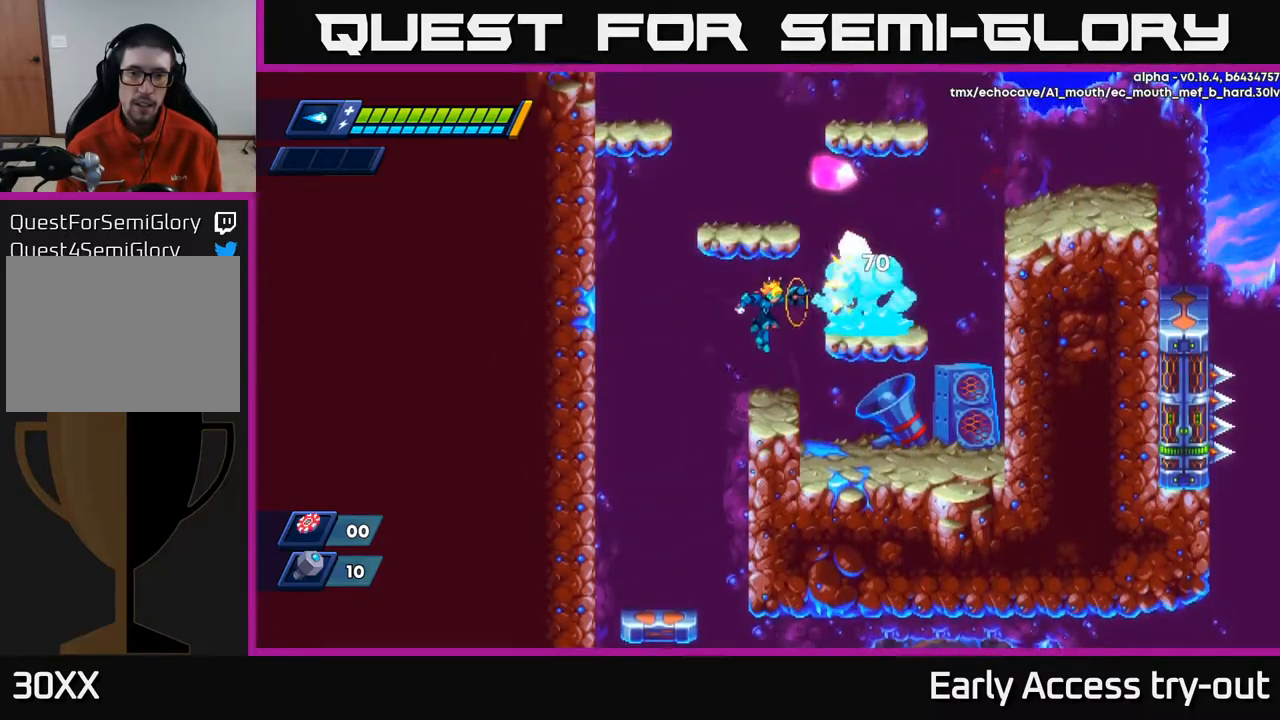
{"buttons": ["R2", "DPAD_RIGHT"], "left_stick": "center", "right_stick": "center", "events": [[67, "X", "down"], [150, "X", "up"], [350, "DPAD_RIGHT", "down"], [434, "R2", "down"]]}
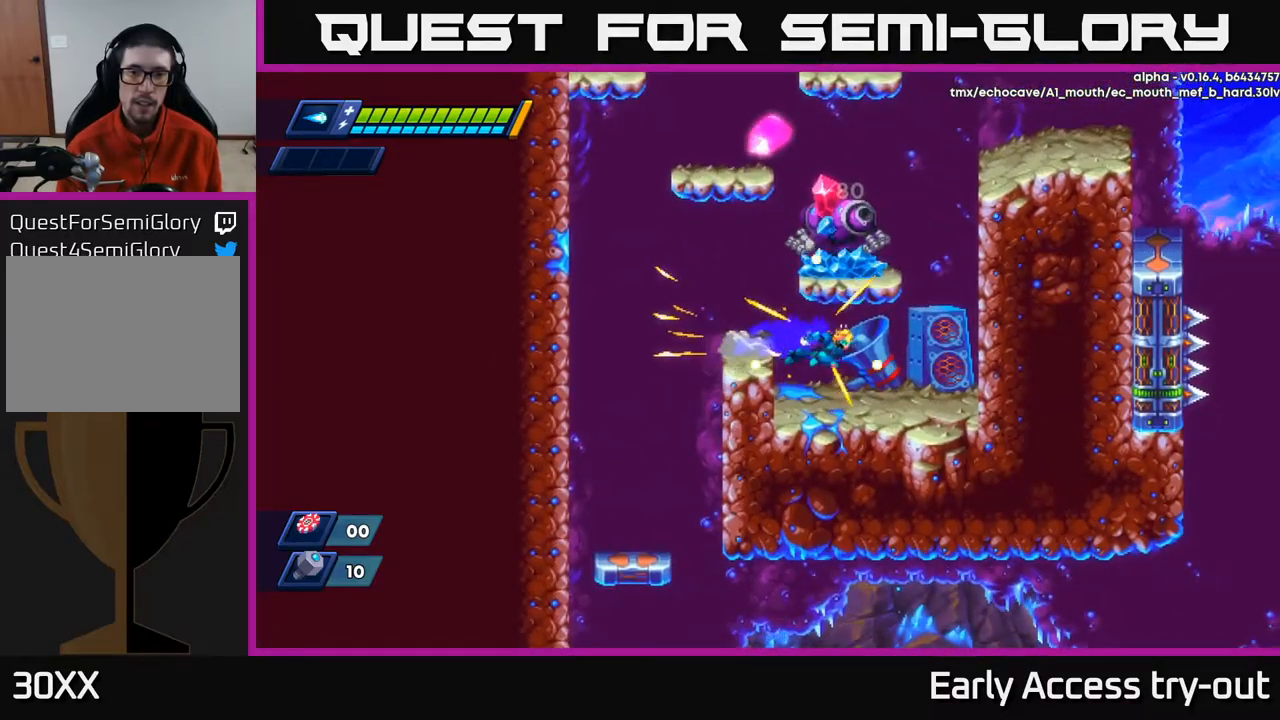
{"buttons": ["A", "DPAD_LEFT"], "left_stick": "center", "right_stick": "center", "events": [[234, "R2", "up"], [300, "R2", "down"], [400, "A", "down"], [450, "DPAD_RIGHT", "up"], [467, "R2", "up"], [484, "DPAD_LEFT", "down"]]}
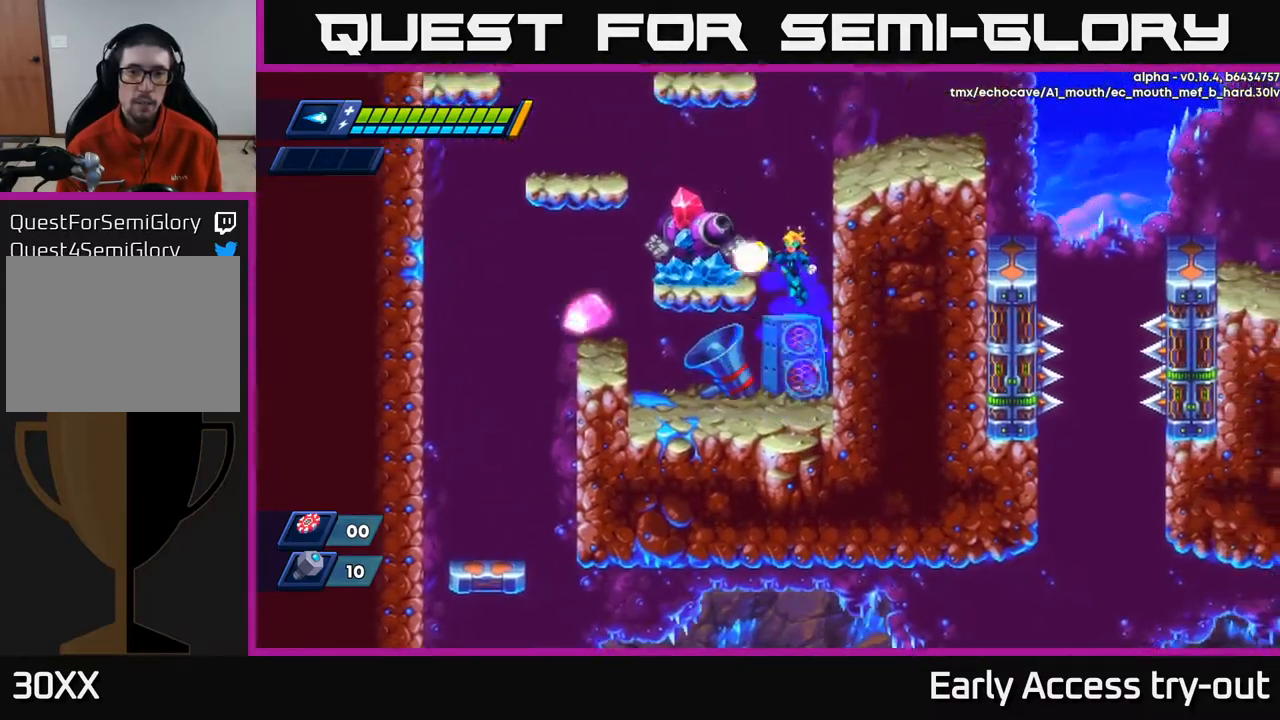
{"buttons": ["DPAD_LEFT"], "left_stick": "center", "right_stick": "center", "events": [[17, "DPAD_LEFT", "up"], [67, "X", "down"], [84, "A", "up"], [167, "X", "up"], [217, "X", "down"], [317, "X", "up"], [484, "DPAD_LEFT", "down"]]}
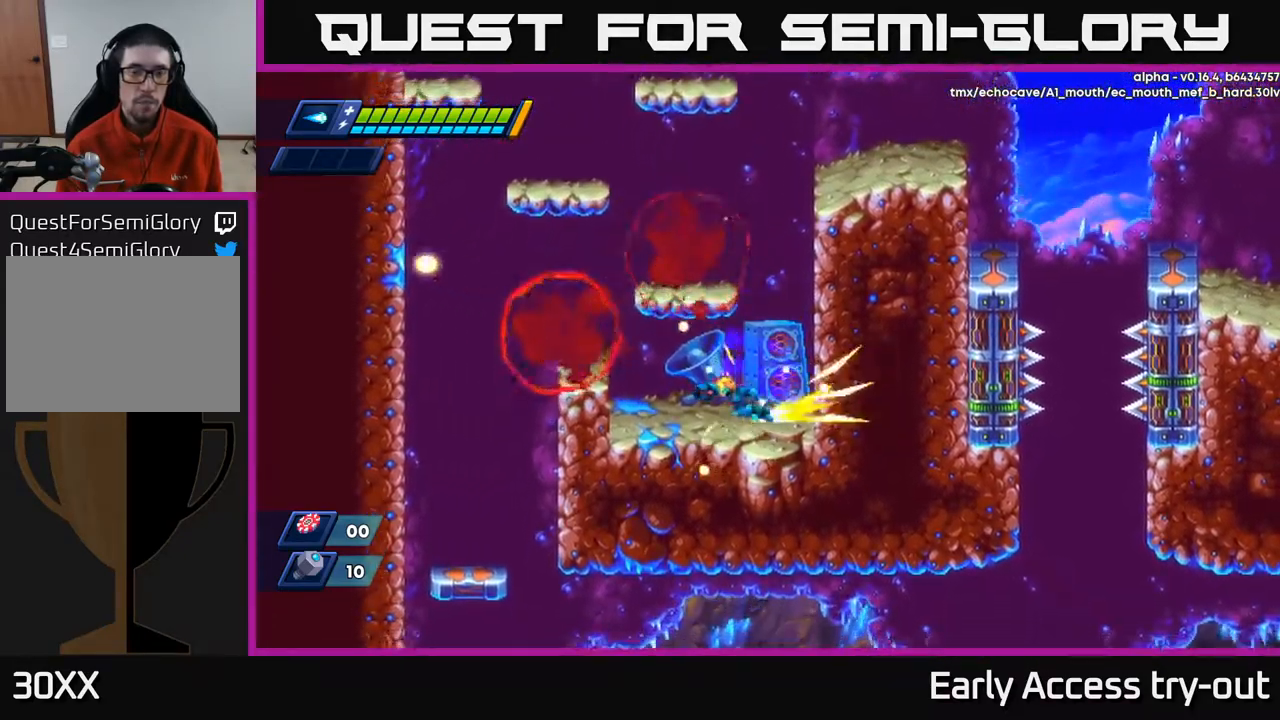
{"buttons": ["R2", "DPAD_LEFT"], "left_stick": "center", "right_stick": "center", "events": [[17, "R2", "down"], [234, "A", "down"], [500, "A", "up"]]}
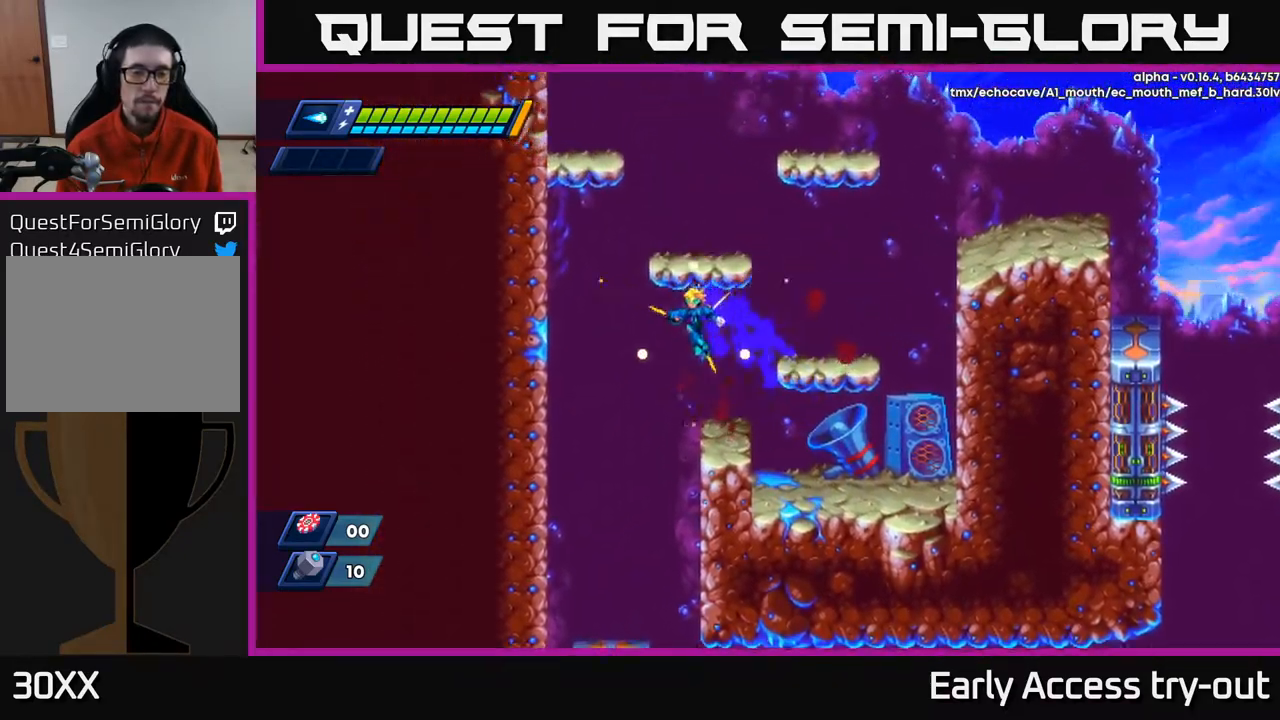
{"buttons": [], "left_stick": "center", "right_stick": "down", "events": [[34, "R2", "up"], [67, "right_stick", "down"], [367, "DPAD_LEFT", "up"]]}
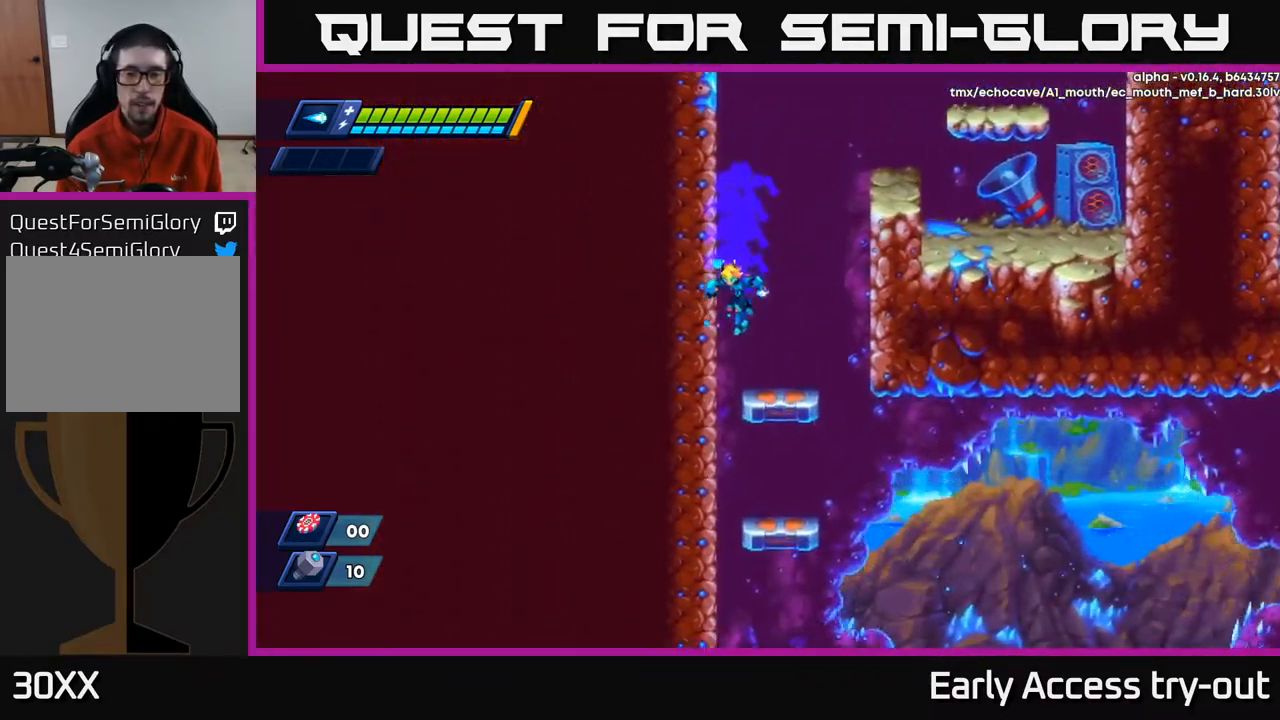
{"buttons": [], "left_stick": "center", "right_stick": "center", "events": [[100, "DPAD_RIGHT", "down"], [167, "DPAD_RIGHT", "up"], [250, "right_stick", "center"], [284, "DPAD_DOWN", "down"], [334, "A", "down"], [417, "A", "up"], [500, "DPAD_DOWN", "up"]]}
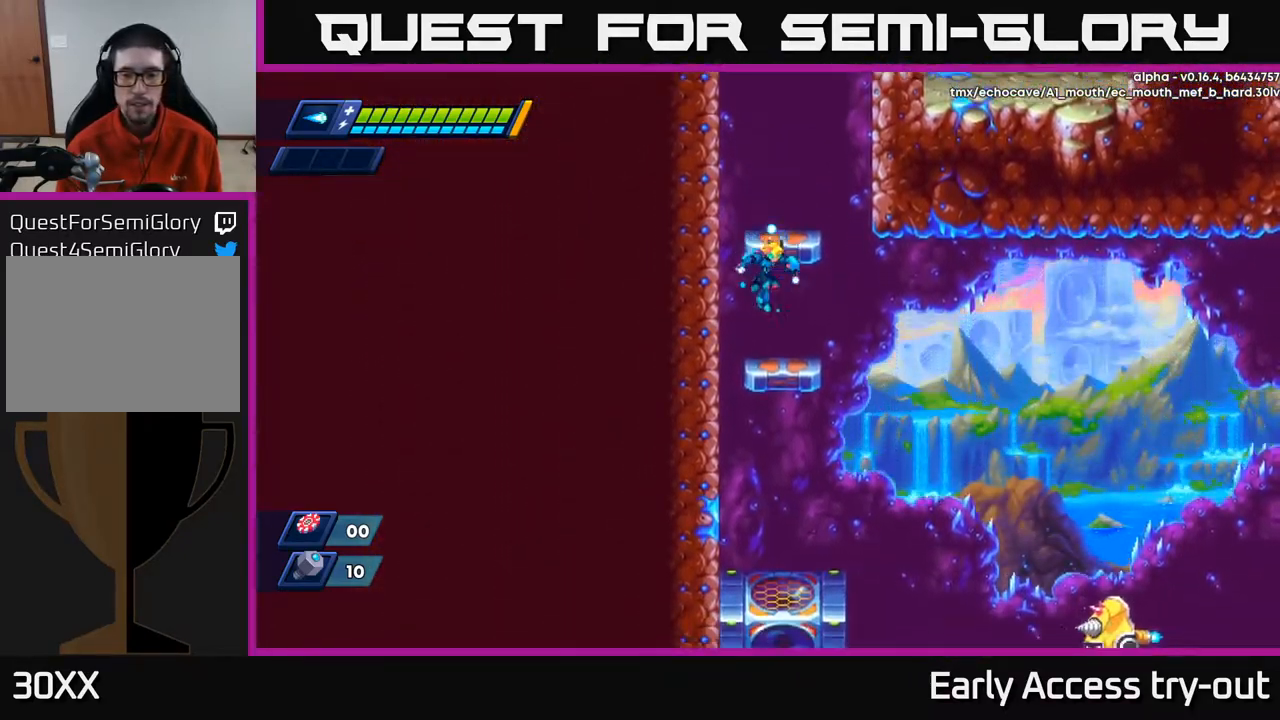
{"buttons": [], "left_stick": "center", "right_stick": "center", "events": [[100, "DPAD_DOWN", "down"], [184, "A", "down"], [300, "A", "up"], [317, "DPAD_DOWN", "up"]]}
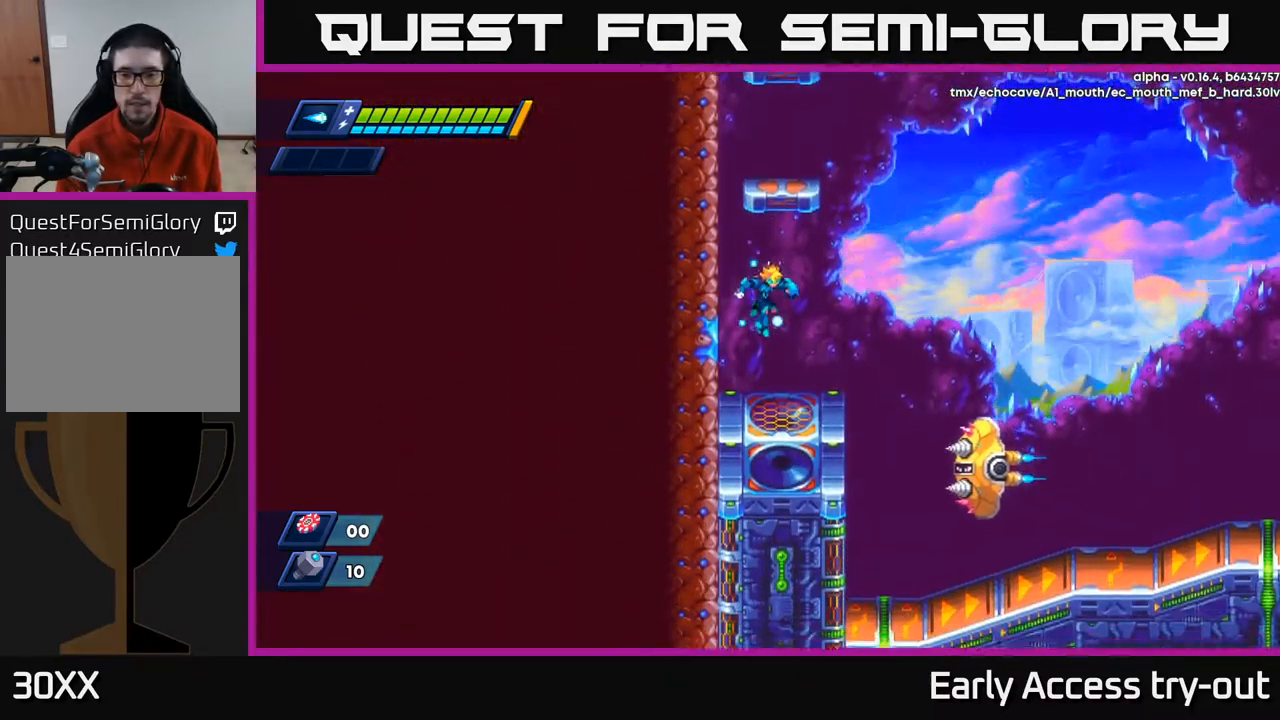
{"buttons": [], "left_stick": "center", "right_stick": "center", "events": [[184, "DPAD_RIGHT", "down"], [300, "DPAD_RIGHT", "up"]]}
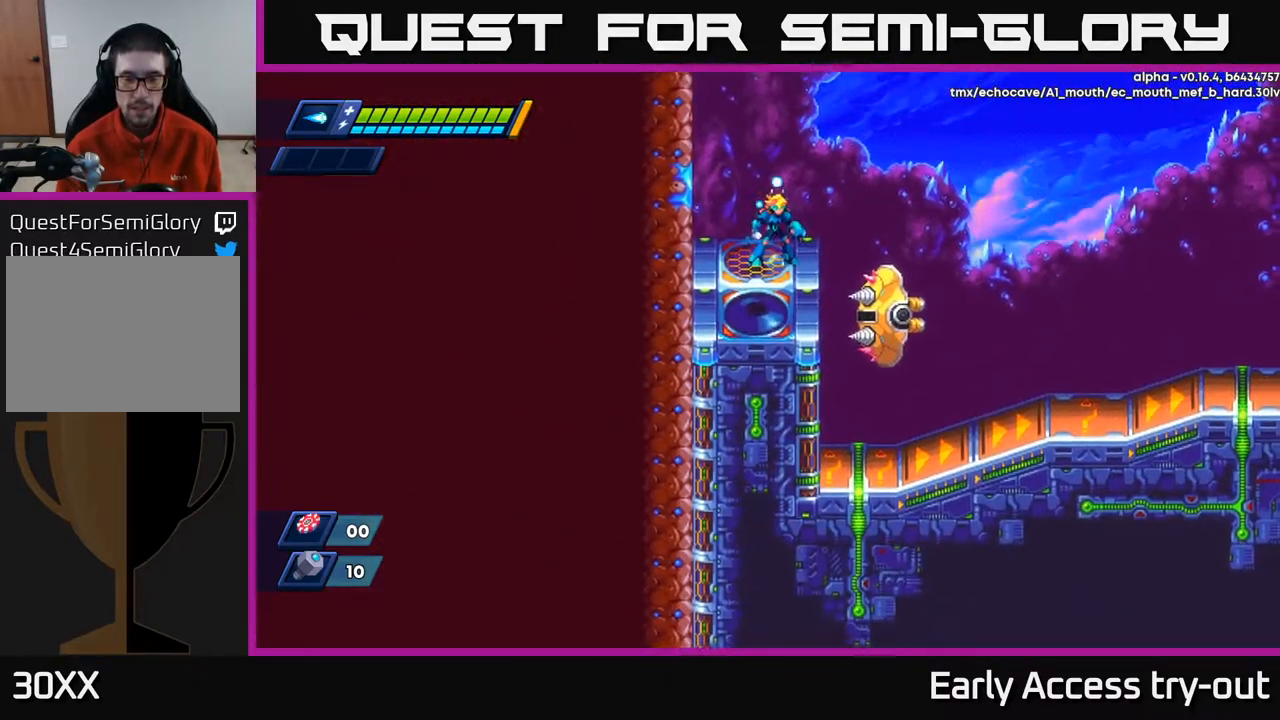
{"buttons": [], "left_stick": "center", "right_stick": "center", "events": []}
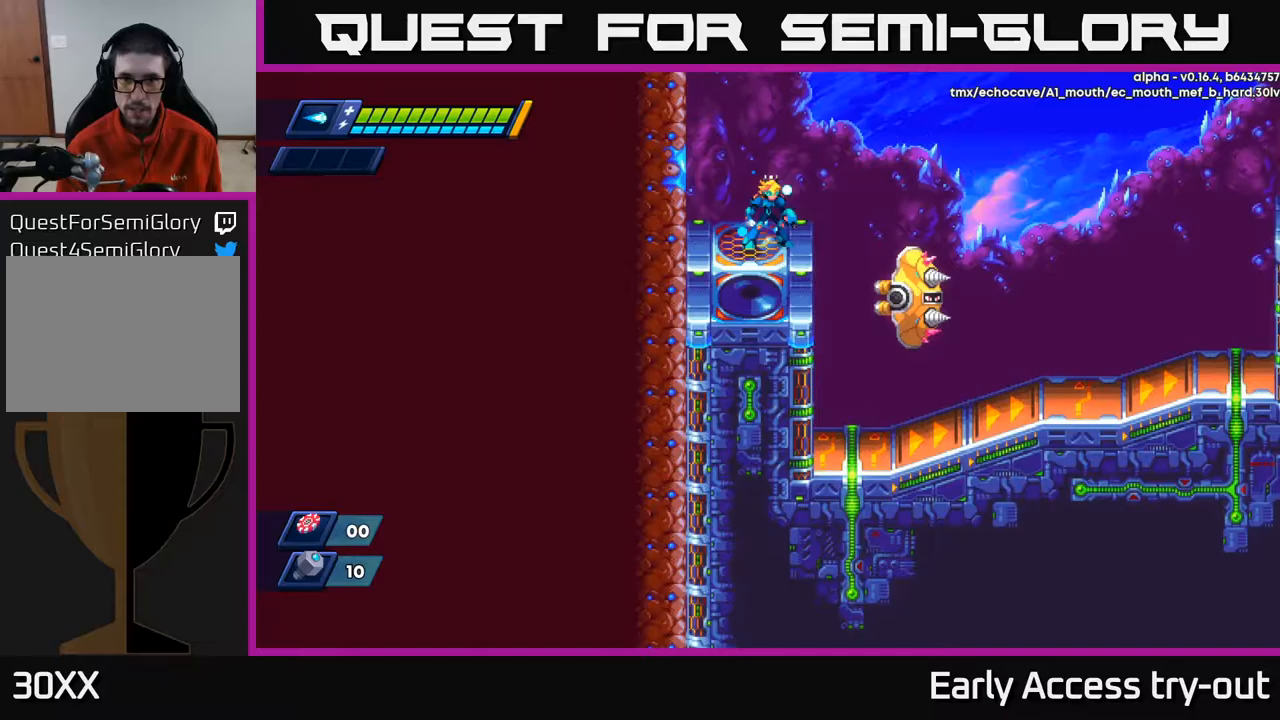
{"buttons": ["DPAD_RIGHT"], "left_stick": "center", "right_stick": "center", "events": [[200, "DPAD_RIGHT", "down"]]}
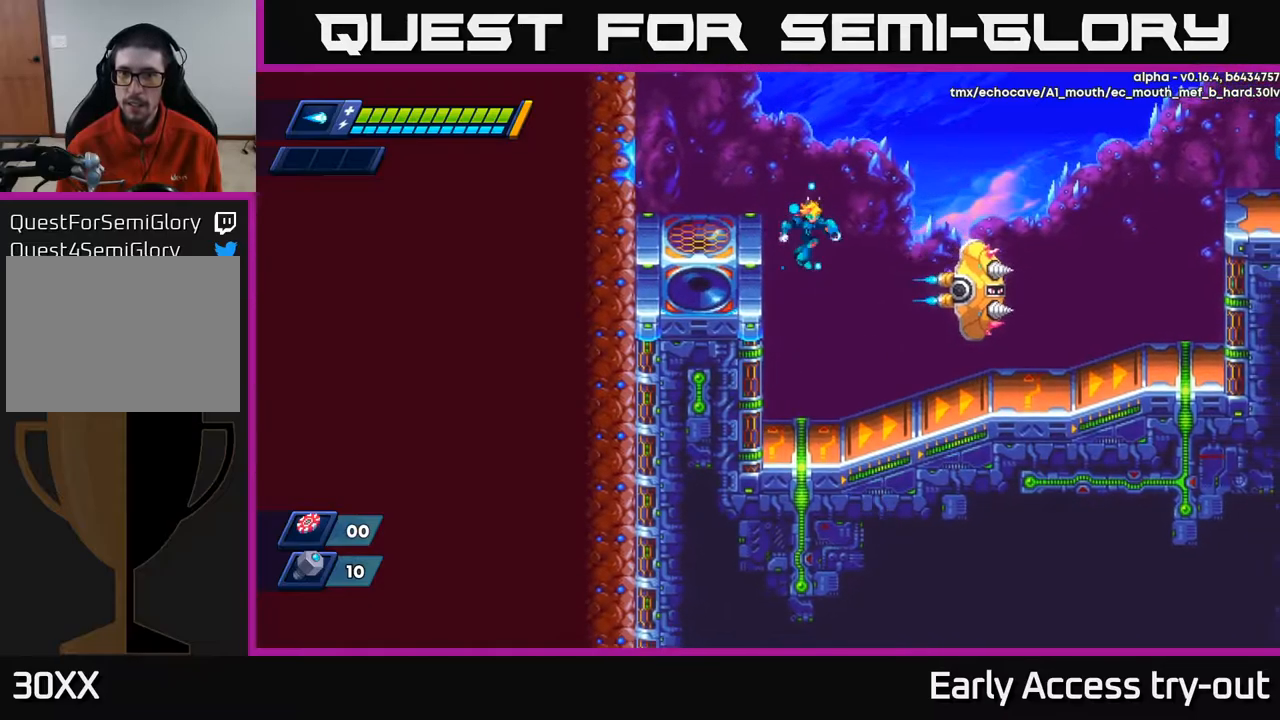
{"buttons": ["A", "X", "DPAD_RIGHT"], "left_stick": "center", "right_stick": "center", "events": [[117, "X", "down"], [250, "X", "up"], [367, "A", "down"], [450, "X", "down"]]}
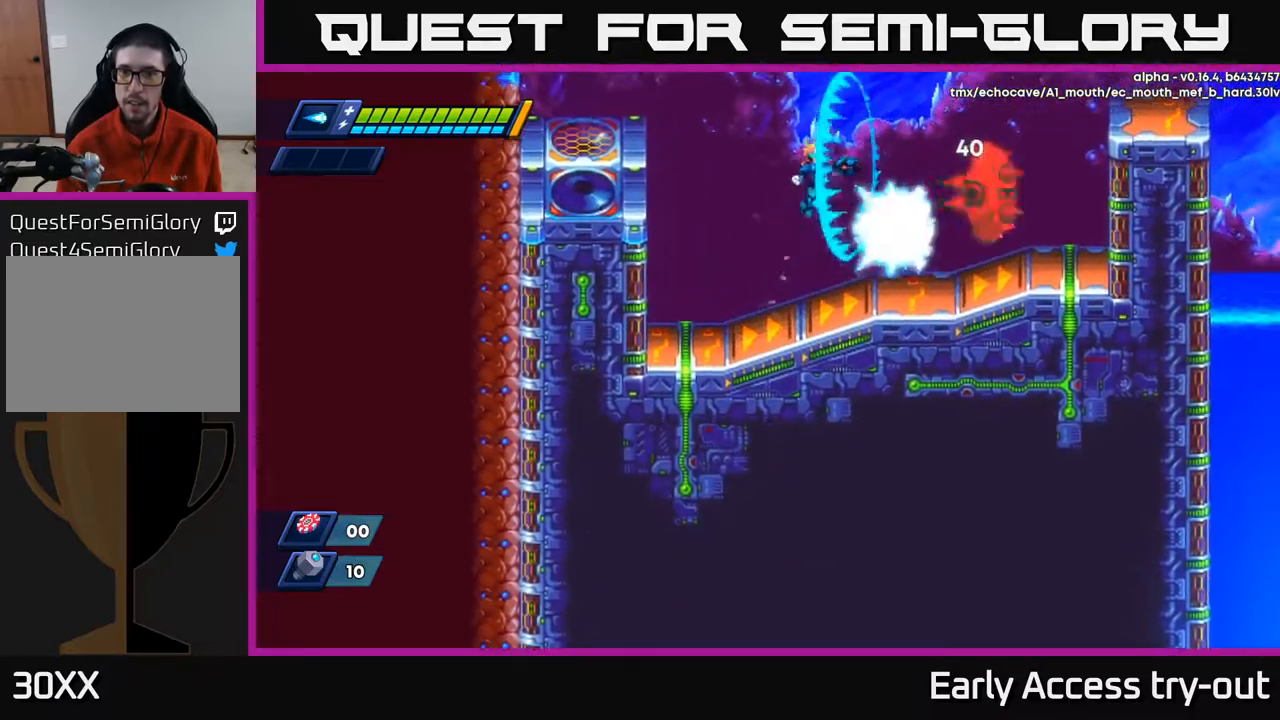
{"buttons": ["R2", "DPAD_RIGHT"], "left_stick": "center", "right_stick": "center", "events": [[50, "X", "up"], [117, "X", "down"], [167, "A", "up"], [200, "X", "up"], [267, "X", "down"], [350, "X", "up"], [483, "R2", "down"]]}
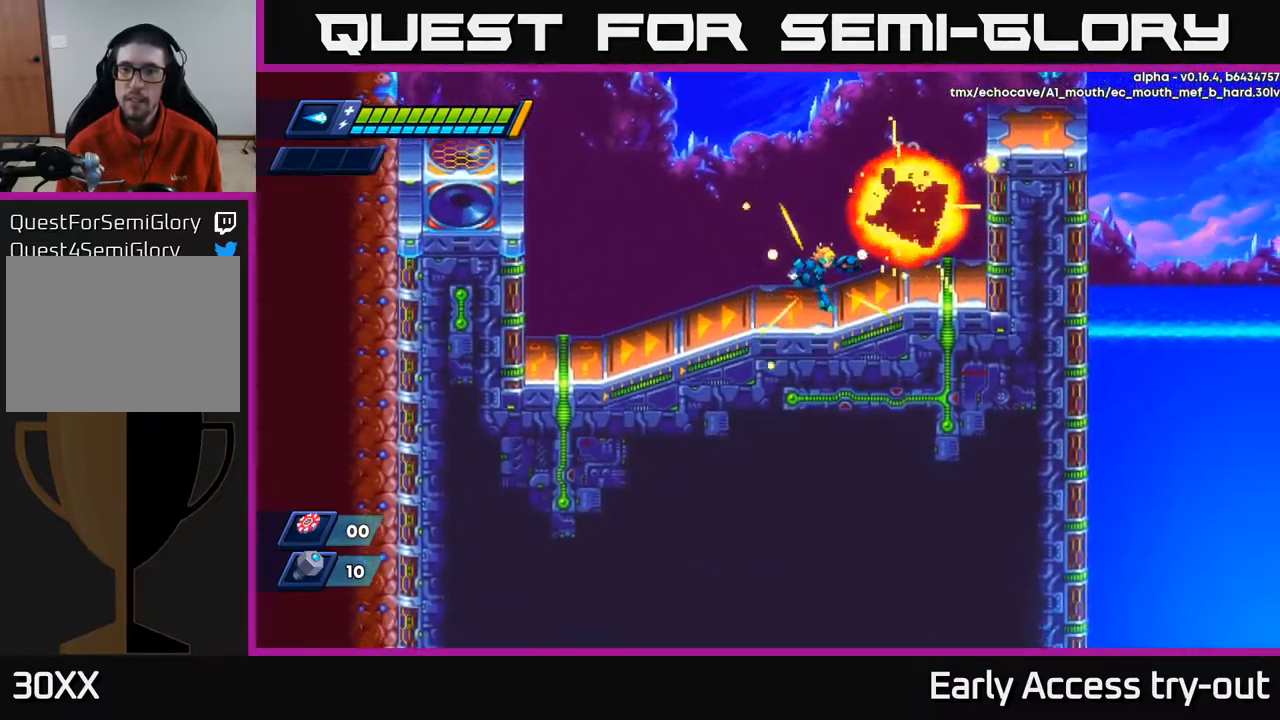
{"buttons": ["A", "R2", "DPAD_RIGHT"], "left_stick": "center", "right_stick": "center", "events": [[67, "A", "down"], [283, "A", "up"], [433, "A", "down"]]}
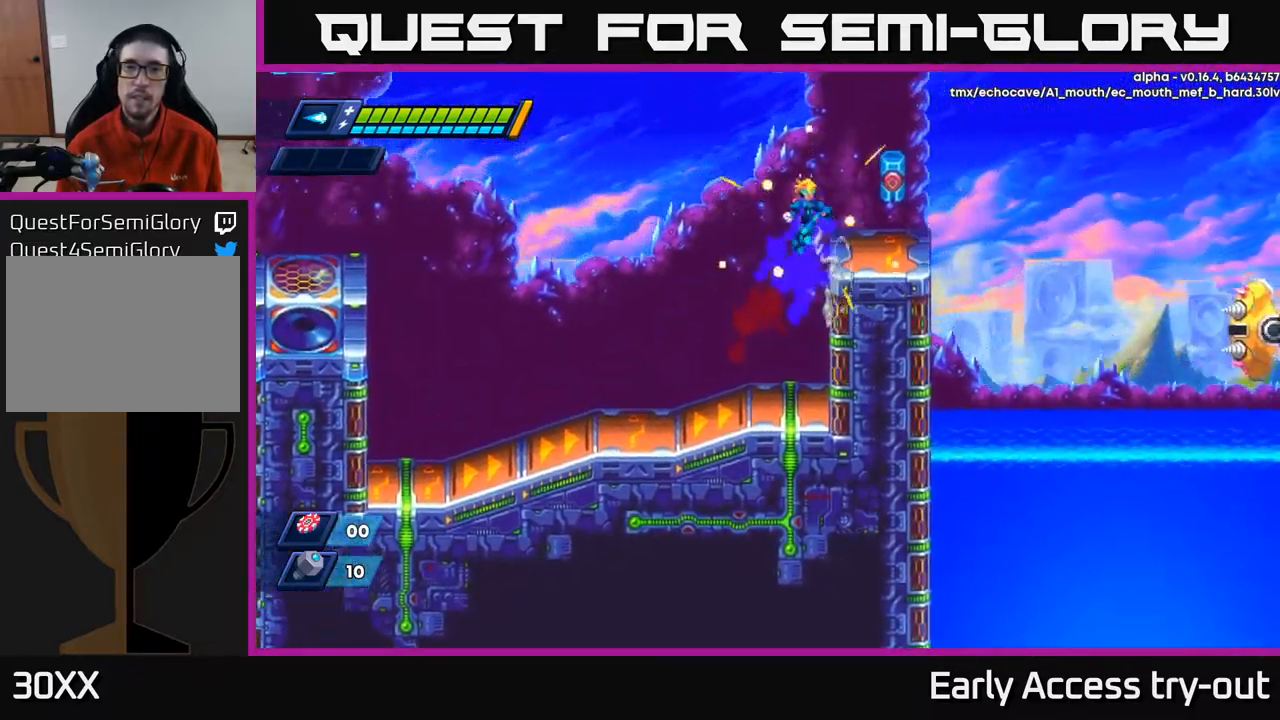
{"buttons": [], "left_stick": "center", "right_stick": "up-right", "events": [[67, "A", "up"], [83, "R2", "up"], [183, "right_stick", "up-right"], [267, "DPAD_RIGHT", "up"]]}
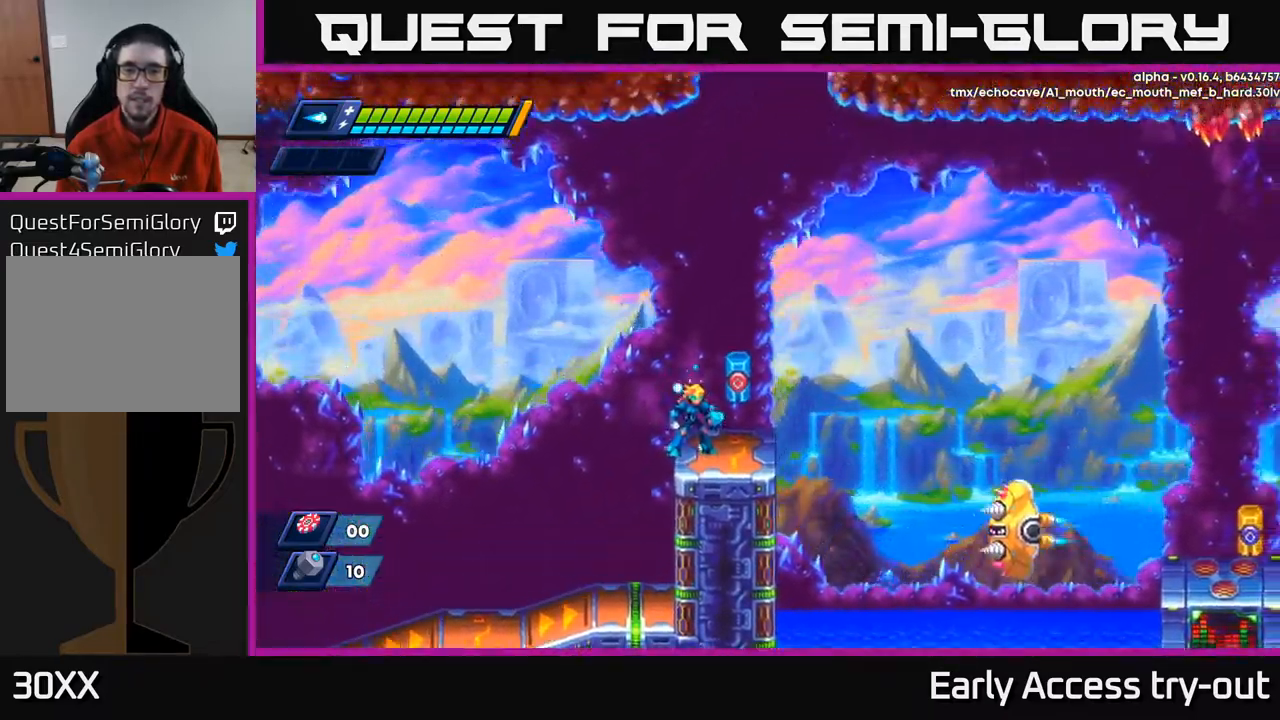
{"buttons": ["X"], "left_stick": "center", "right_stick": "center", "events": [[150, "right_stick", "center"], [467, "X", "down"]]}
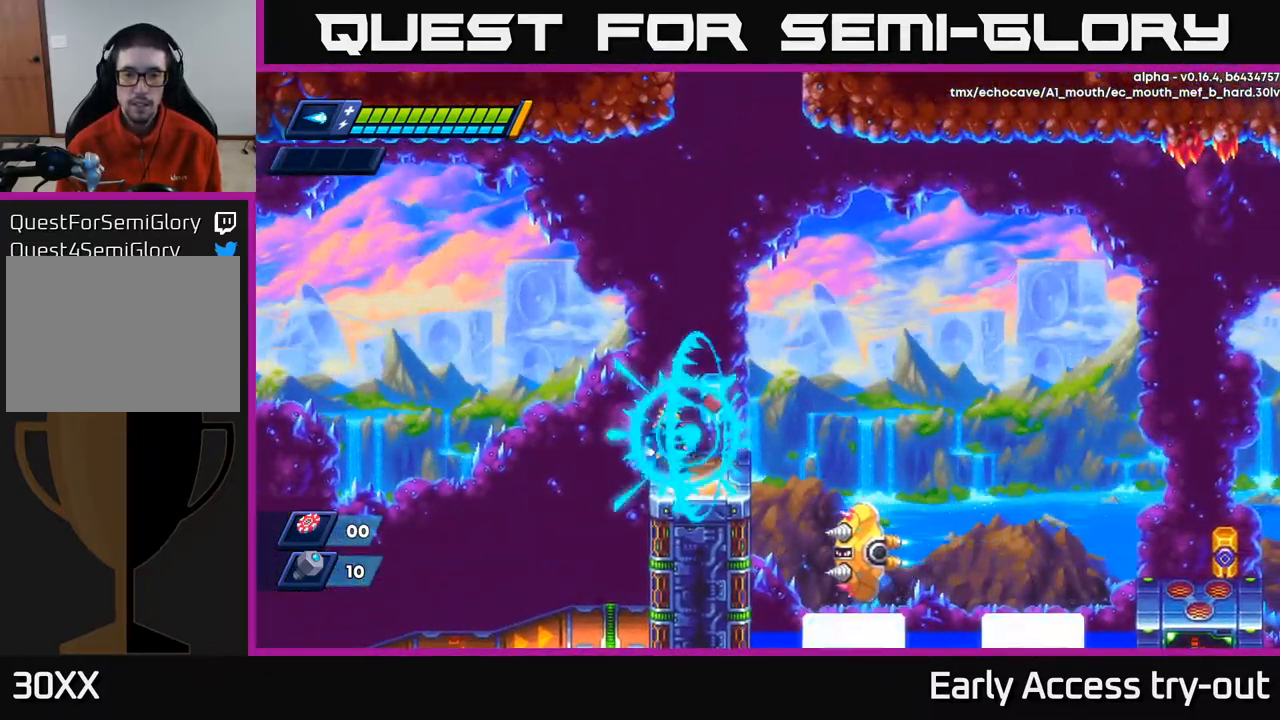
{"buttons": ["R2", "DPAD_RIGHT"], "left_stick": "center", "right_stick": "center", "events": [[100, "X", "up"], [400, "DPAD_RIGHT", "down"], [450, "R2", "down"]]}
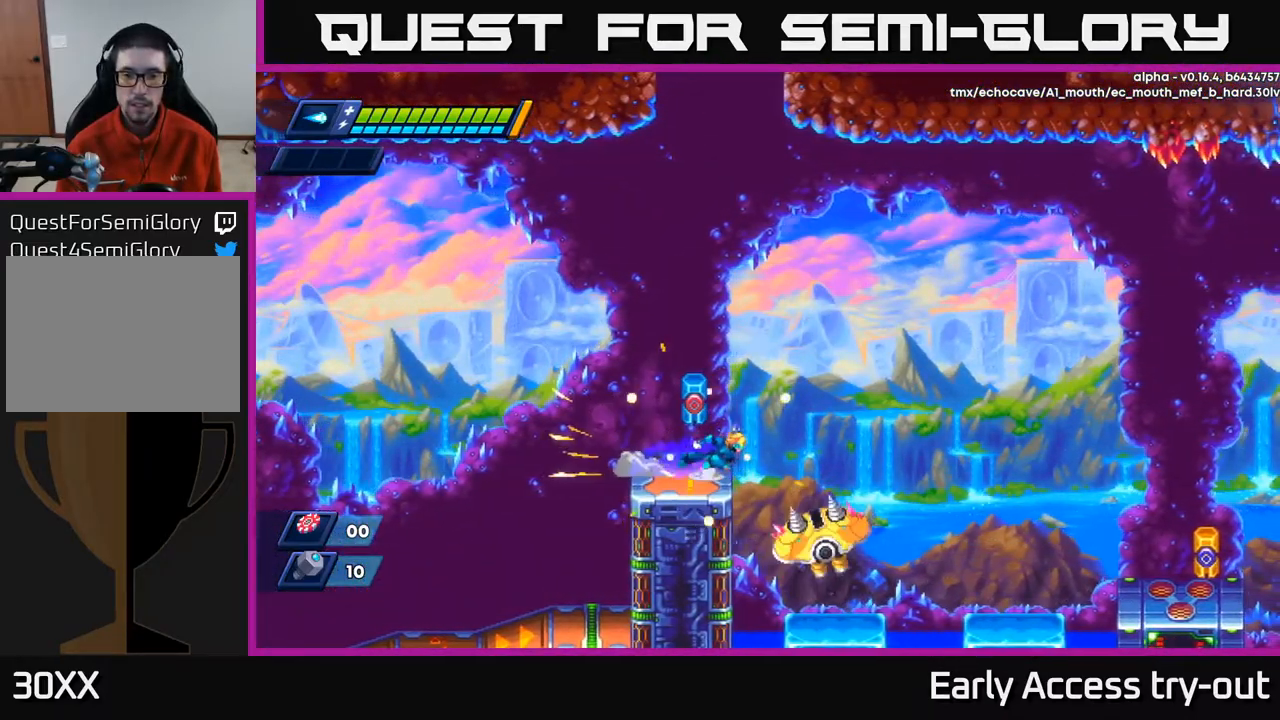
{"buttons": ["A", "R2", "DPAD_RIGHT"], "left_stick": "center", "right_stick": "center", "events": [[67, "A", "down"]]}
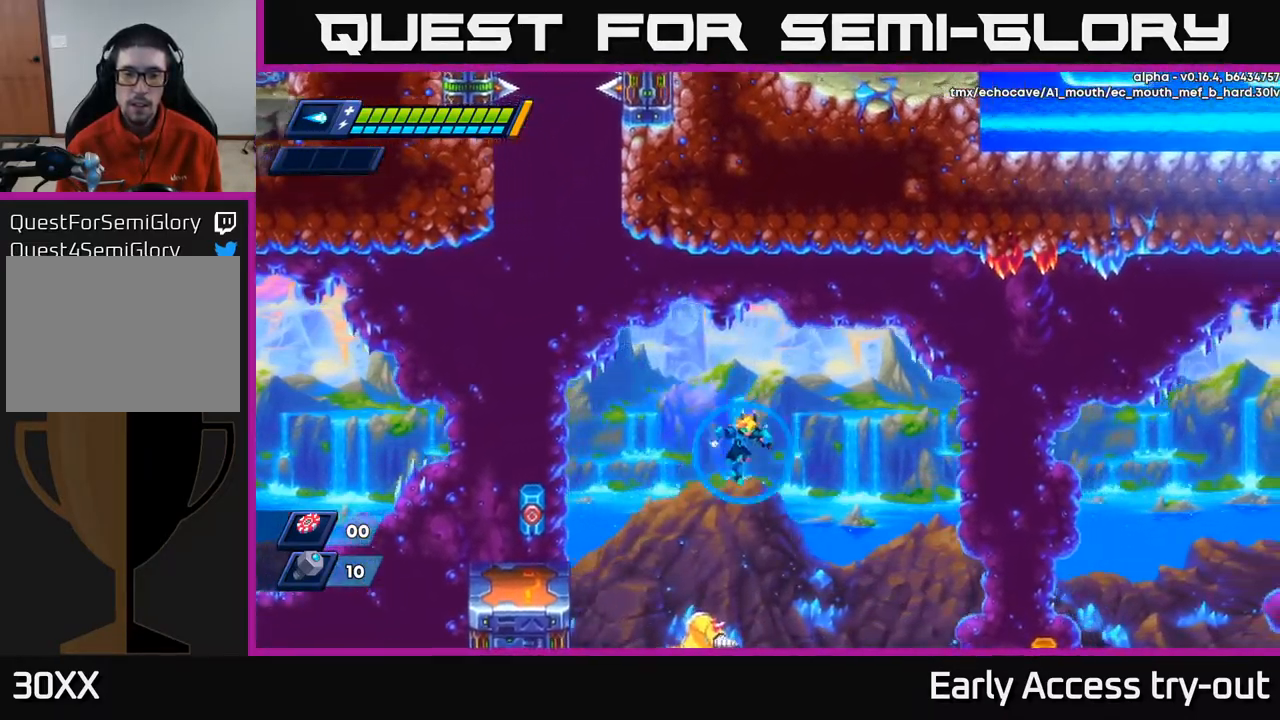
{"buttons": ["R2", "DPAD_RIGHT"], "left_stick": "center", "right_stick": "center", "events": [[350, "A", "up"]]}
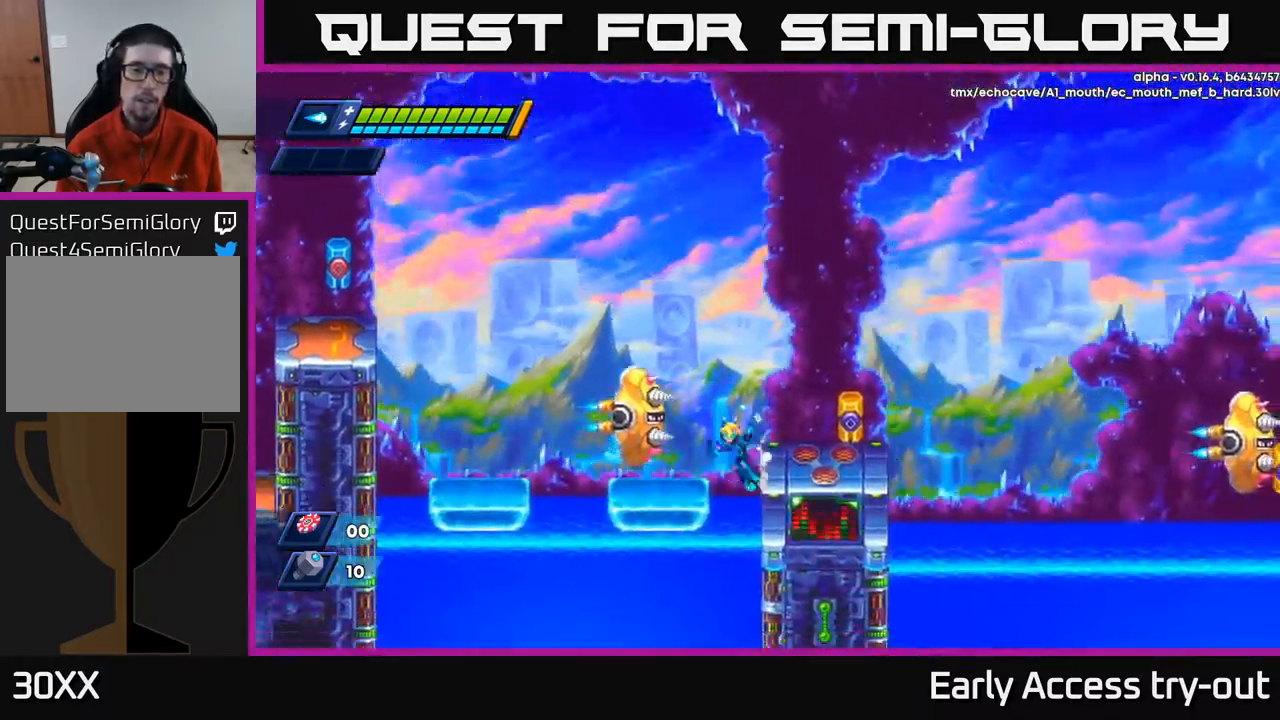
{"buttons": ["R2", "DPAD_RIGHT"], "left_stick": "center", "right_stick": "center", "events": [[83, "A", "down"], [333, "A", "up"]]}
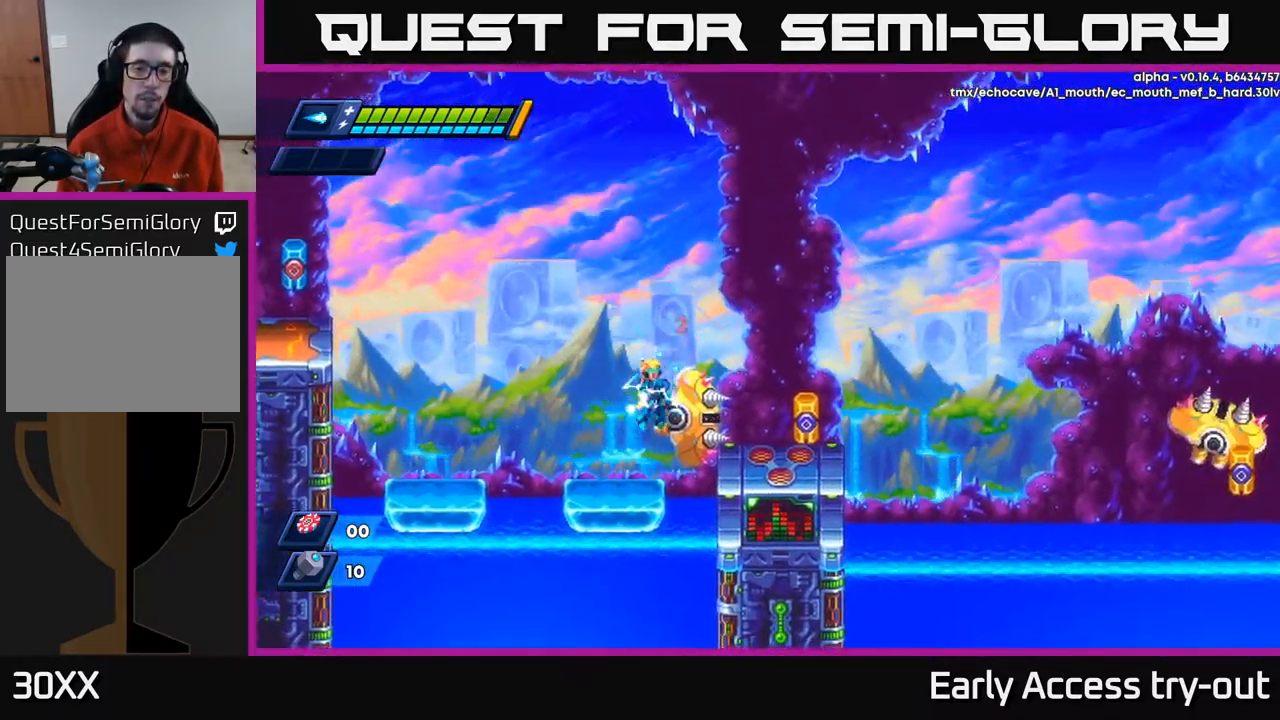
{"buttons": ["A", "R2", "DPAD_RIGHT"], "left_stick": "center", "right_stick": "center", "events": [[100, "A", "down"], [283, "A", "up"], [317, "A", "down"]]}